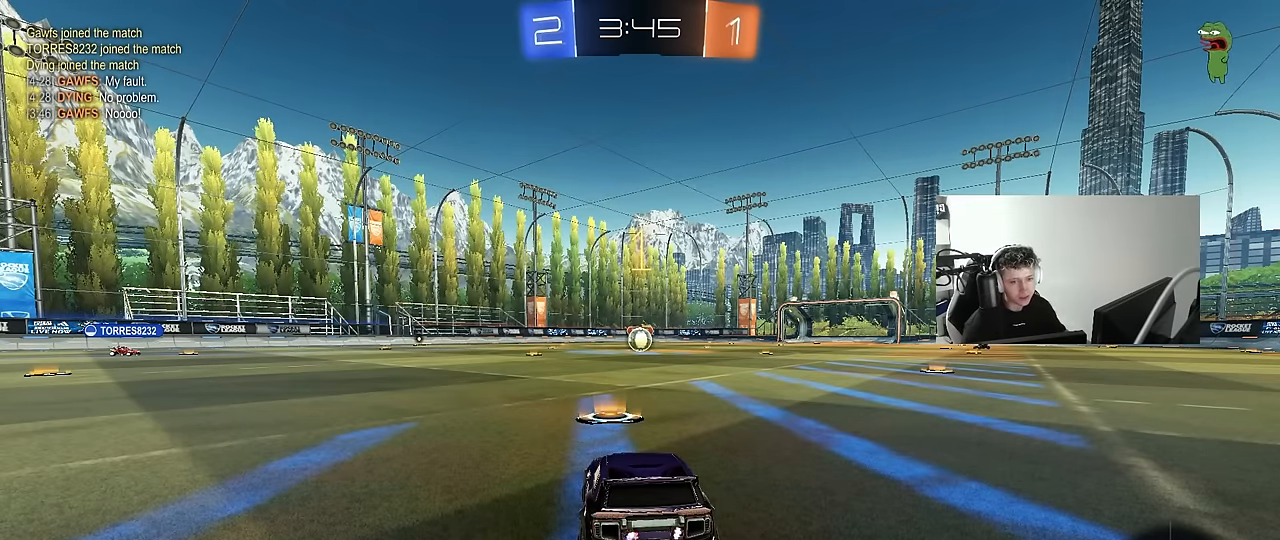
Gameplay with keyboard and mouse; each line is a JSON object with the keys and mouse buttons held at the frame after it. "events" lists presses ("down") and releases ("up") of "1", "2", "3", "4", "5", "a", "alt", "c", "caps_lock", "ctrl", "d", "e", "f", "g", "q", "r", "s", "shift", "space", "t", "tab", "v", "w", "x", "z", "mouse_left", "mouse_wheel" and "mouse_right" between this image and that frame as [ms after this image, input, new state], when the widget could be followed in between. "mouse_left", "mouse_wheel", "mouse_right" = the "left", "wheel", "right" buttons of the "mouse" list. No other keys are recorded. "wheel" means that the mouse wheel is clicked or scrolled. "mouse_move" is the direction in which the mouse moves at that frame (one of eight, or "still"), when it could be read.
{"keys": ["a", "s", "shift"], "mouse": ["left", "right"], "mouse_move": "down-left", "events": [[250, "d", "down"], [300, "mouse_right", "down"], [300, "space", "down"], [350, "mouse_left", "down"], [400, "a", "down"], [400, "d", "up"], [400, "shift", "down"], [450, "space", "up"], [484, "s", "down"], [484, "w", "up"]]}
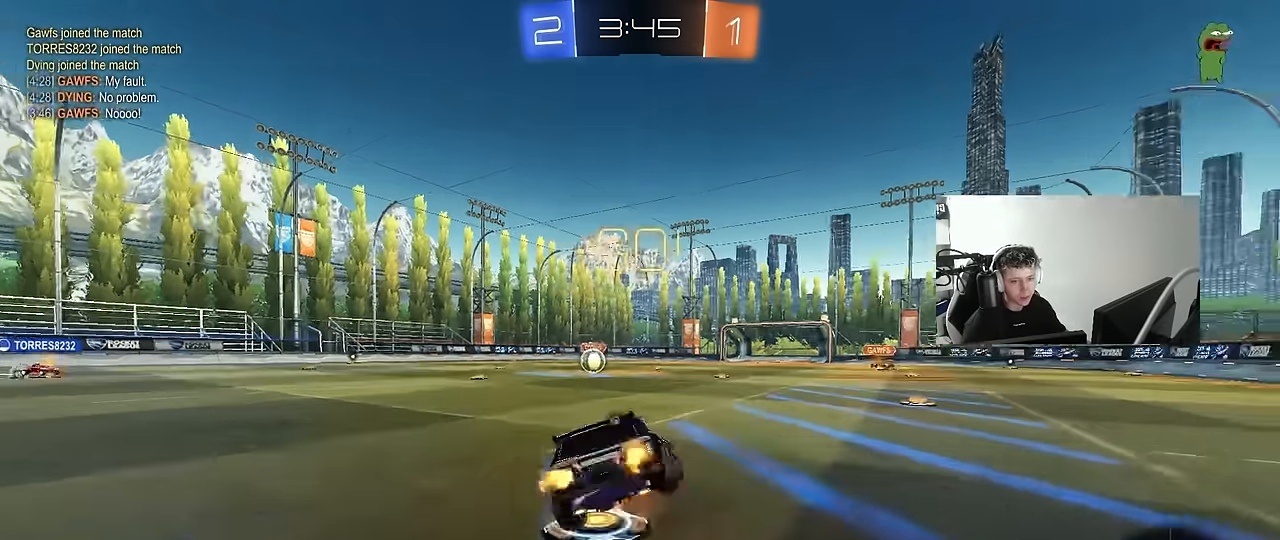
{"keys": ["a", "shift"], "mouse": [], "mouse_move": "still", "events": [[134, "mouse_left", "up"], [184, "mouse_right", "up"], [417, "s", "up"]]}
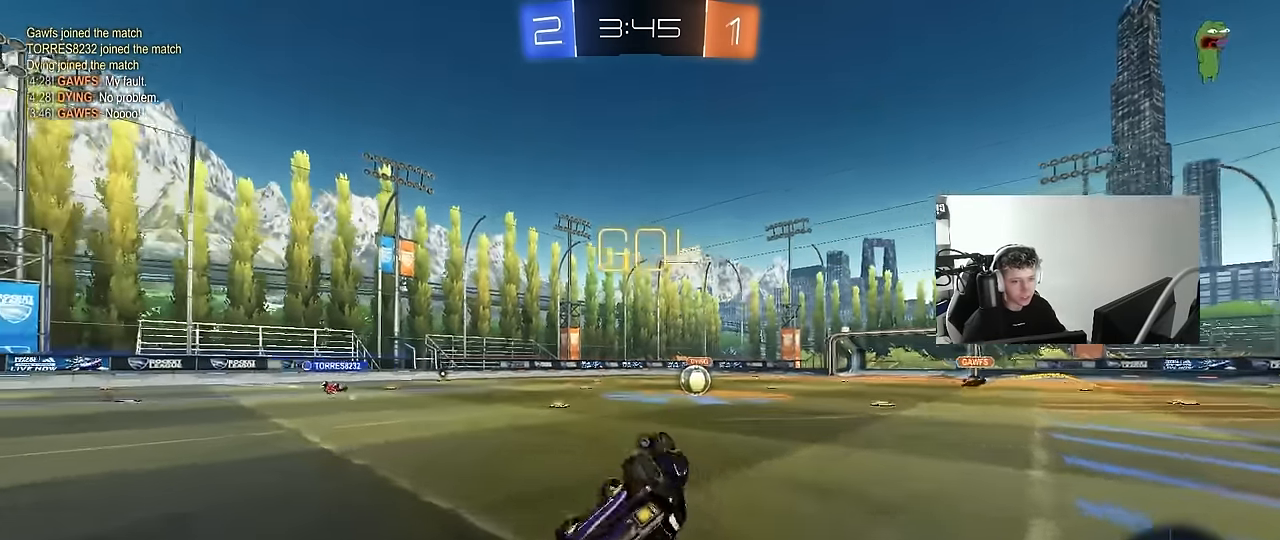
{"keys": ["a", "space", "w"], "mouse": [], "mouse_move": "still", "events": [[50, "s", "down"], [200, "shift", "up"], [250, "s", "up"], [284, "a", "up"], [334, "space", "down"], [384, "a", "down"], [434, "w", "down"]]}
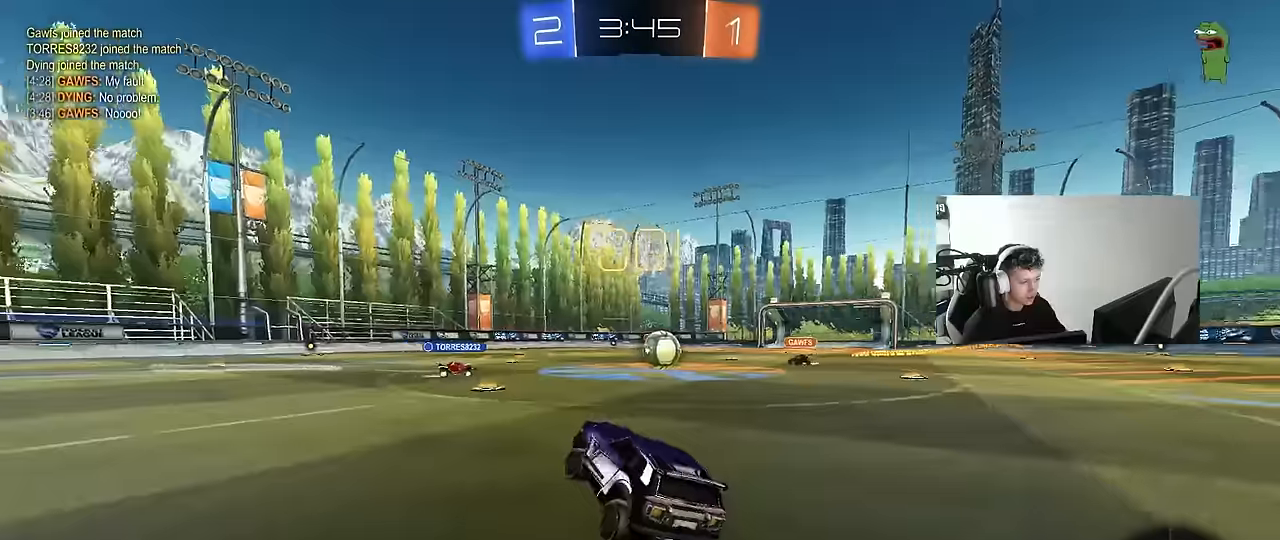
{"keys": ["d", "w"], "mouse": [], "mouse_move": "still", "events": [[17, "space", "up"], [117, "a", "up"], [300, "d", "down"], [400, "shift", "down"], [484, "shift", "up"]]}
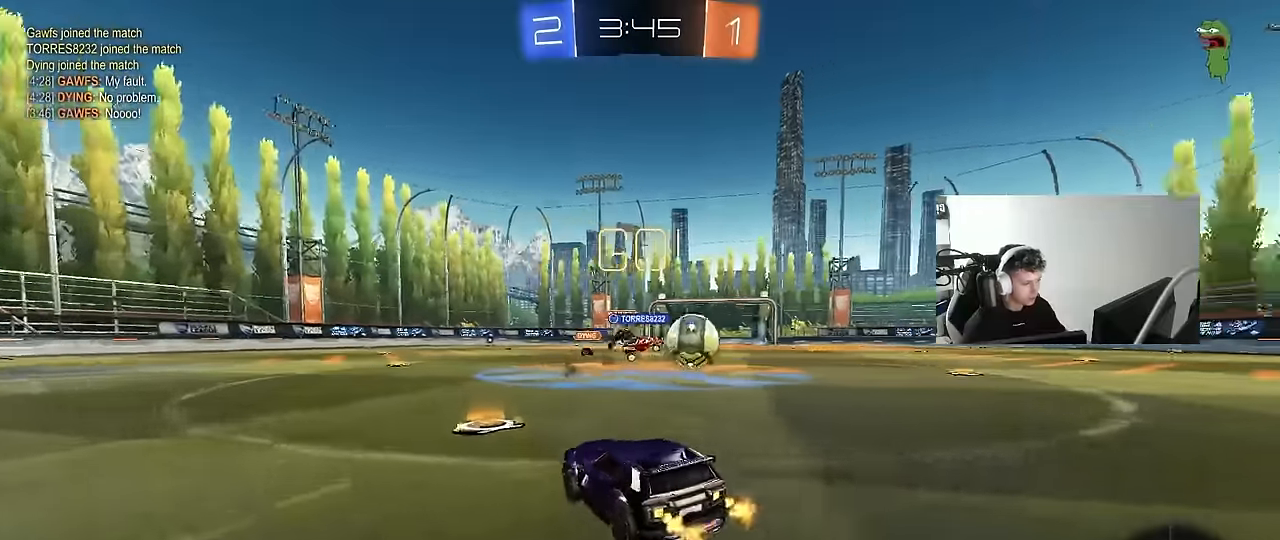
{"keys": ["d", "shift", "w"], "mouse": [], "mouse_move": "still", "events": [[84, "mouse_left", "down"], [84, "shift", "down"], [184, "shift", "up"], [450, "mouse_left", "up"], [500, "shift", "down"]]}
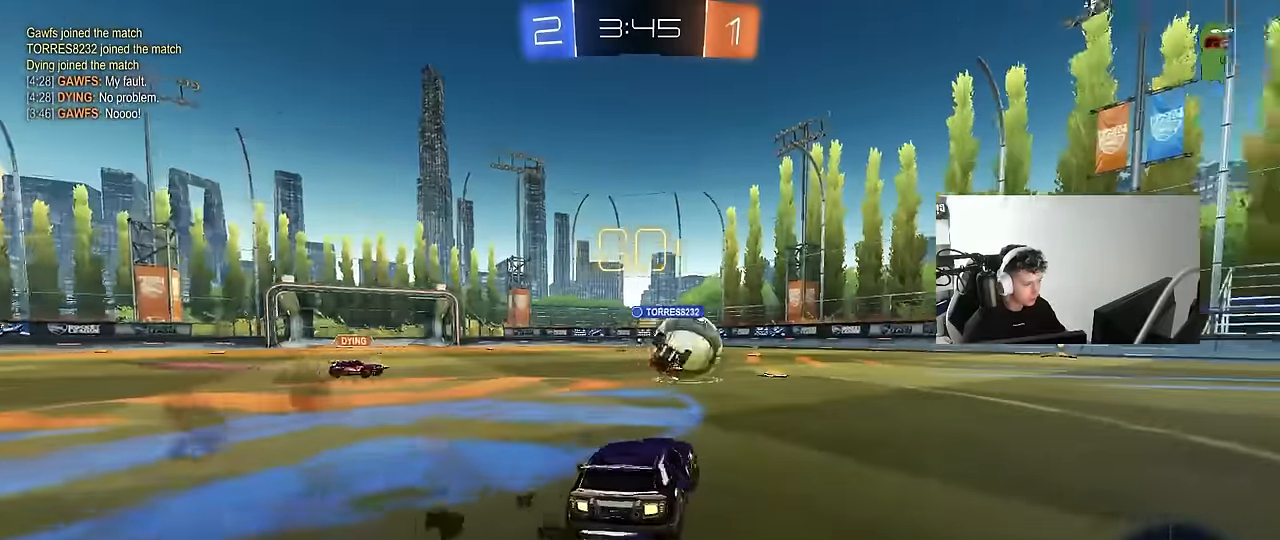
{"keys": ["d", "w"], "mouse": [], "mouse_move": "still", "events": [[100, "shift", "up"]]}
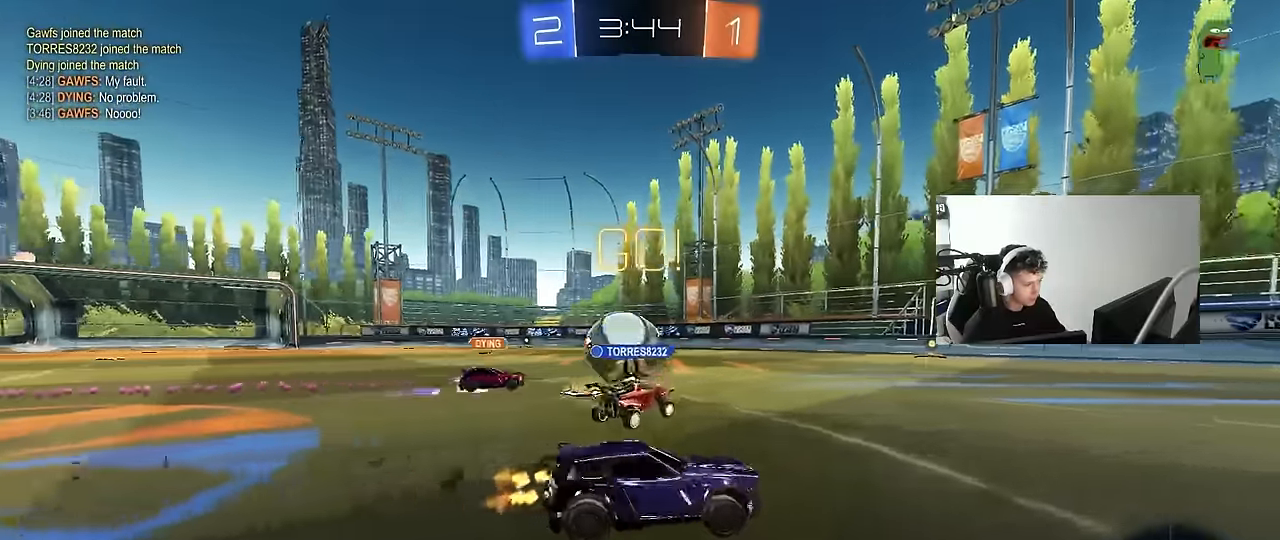
{"keys": ["d", "w"], "mouse": ["left"], "mouse_move": "still", "events": [[400, "mouse_left", "down"]]}
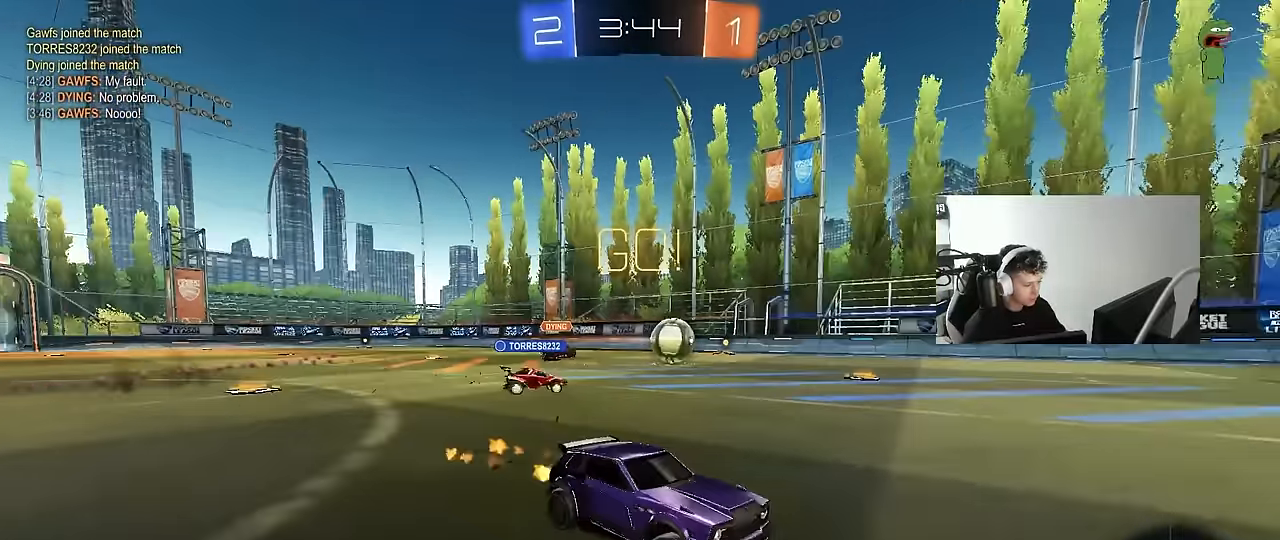
{"keys": ["d", "s", "shift"], "mouse": ["left"], "mouse_move": "right", "events": [[184, "space", "down"], [217, "mouse_right", "down"], [267, "mouse_right", "up"], [267, "shift", "down"], [317, "space", "up"], [367, "mouse_right", "down"], [417, "s", "down"], [417, "w", "up"], [500, "mouse_right", "up"]]}
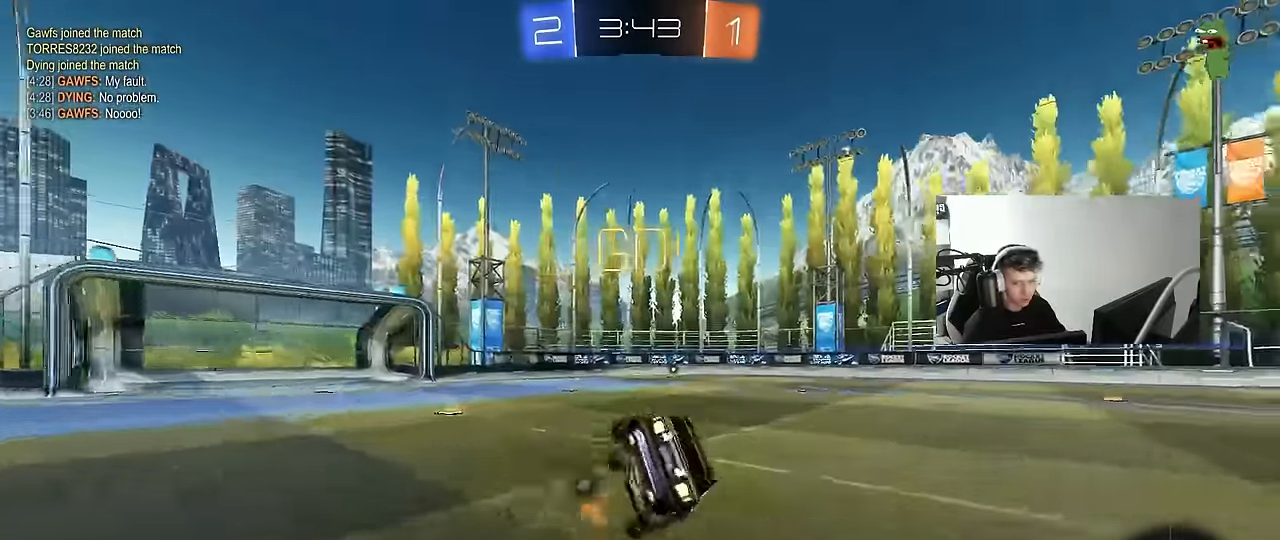
{"keys": ["d", "s", "shift"], "mouse": ["left"], "mouse_move": "still", "events": [[250, "s", "up"], [334, "s", "down"]]}
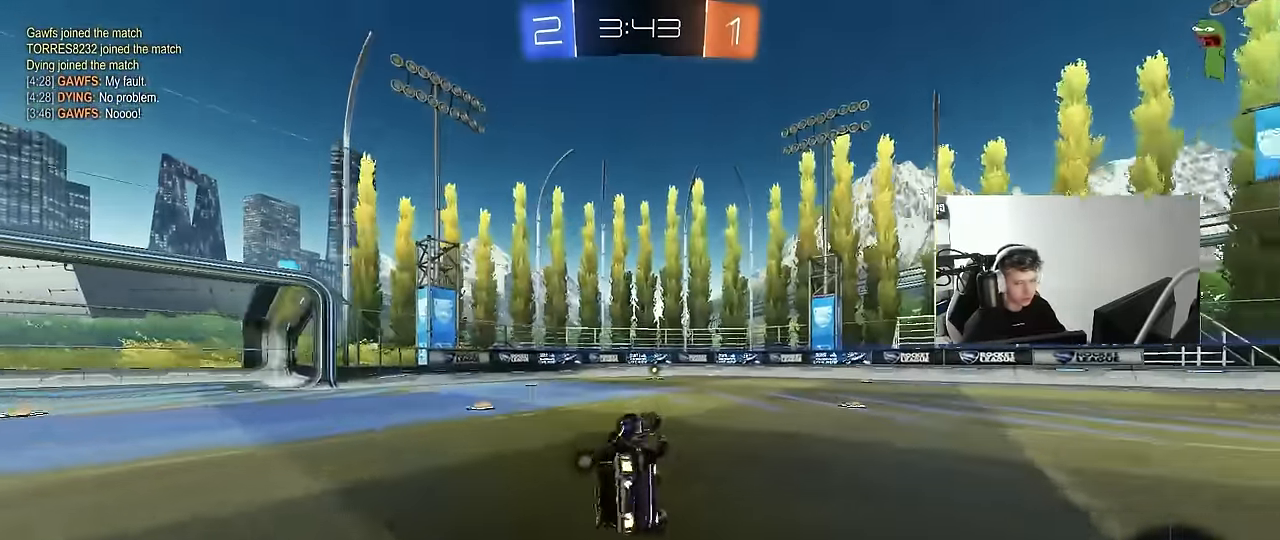
{"keys": ["w"], "mouse": ["left"], "mouse_move": "still", "events": [[117, "mouse_left", "up"], [117, "s", "up"], [117, "shift", "up"], [167, "d", "up"], [300, "w", "down"], [450, "mouse_left", "down"]]}
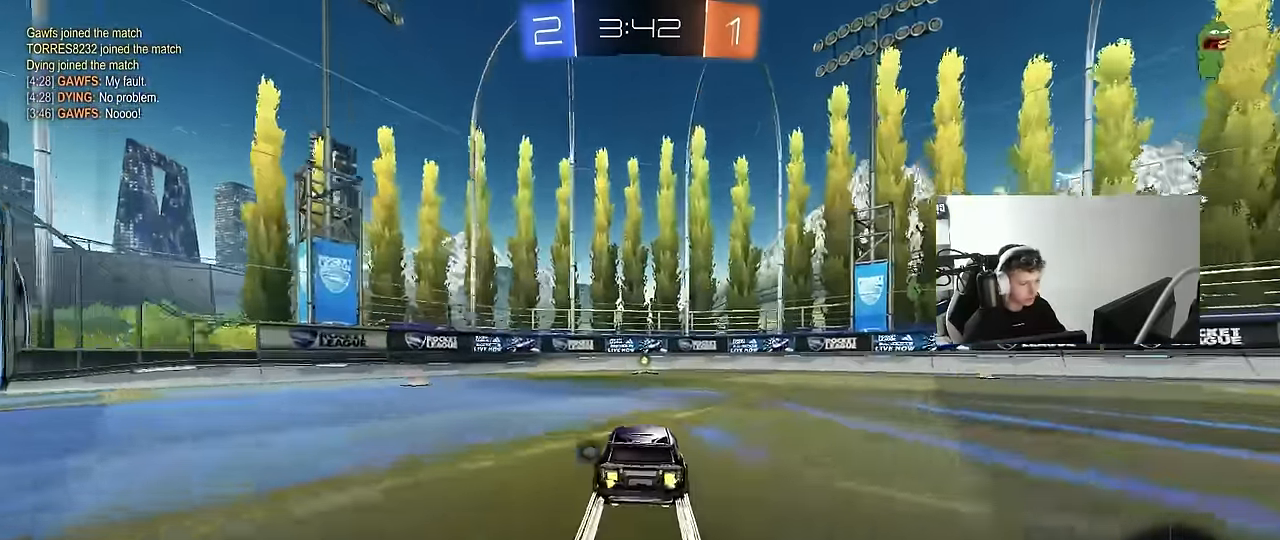
{"keys": ["a", "shift", "w"], "mouse": [], "mouse_move": "still", "events": [[84, "mouse_left", "up"], [134, "d", "down"], [217, "d", "up"], [267, "space", "down"], [467, "a", "down"], [467, "shift", "down"], [467, "space", "up"]]}
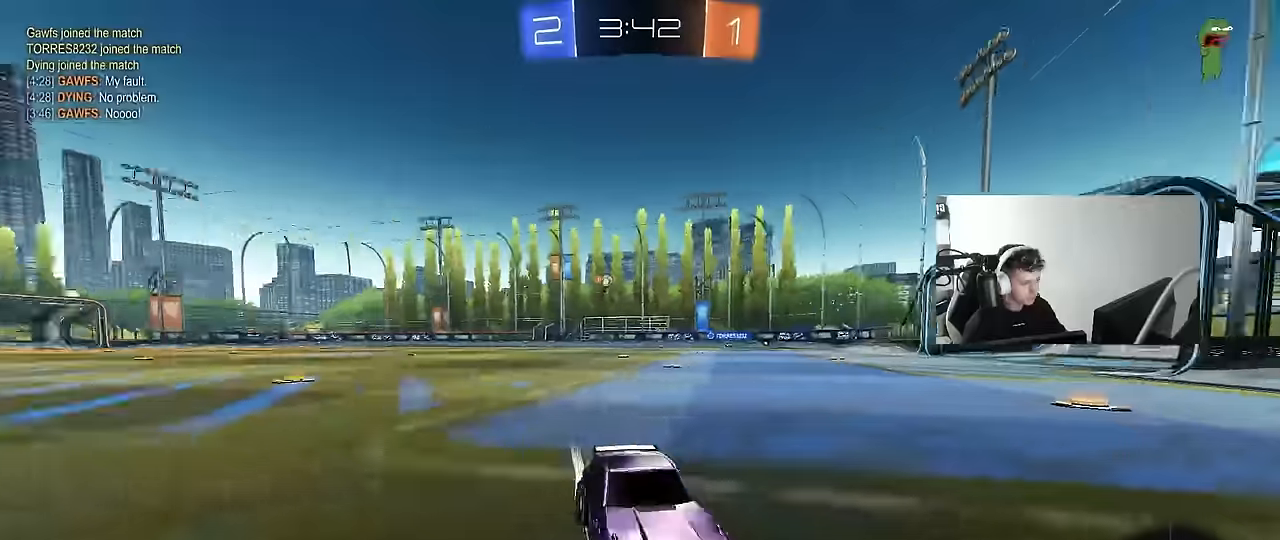
{"keys": ["a", "w"], "mouse": ["left"], "mouse_move": "still", "events": [[100, "mouse_left", "down"], [150, "shift", "up"]]}
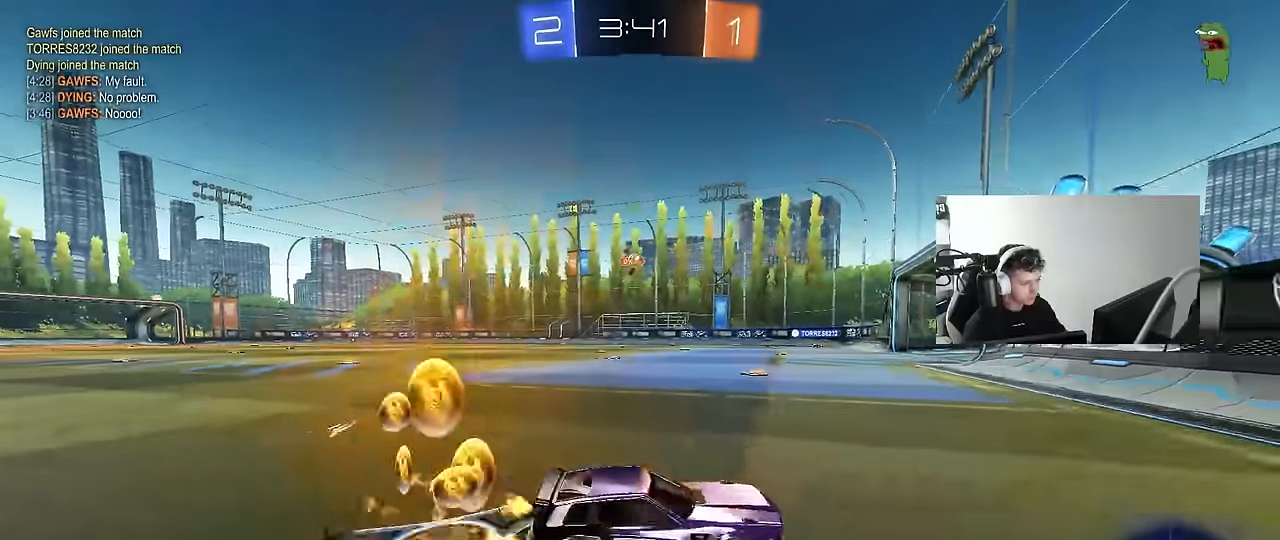
{"keys": ["w"], "mouse": [], "mouse_move": "still", "events": [[350, "mouse_left", "up"], [450, "a", "up"]]}
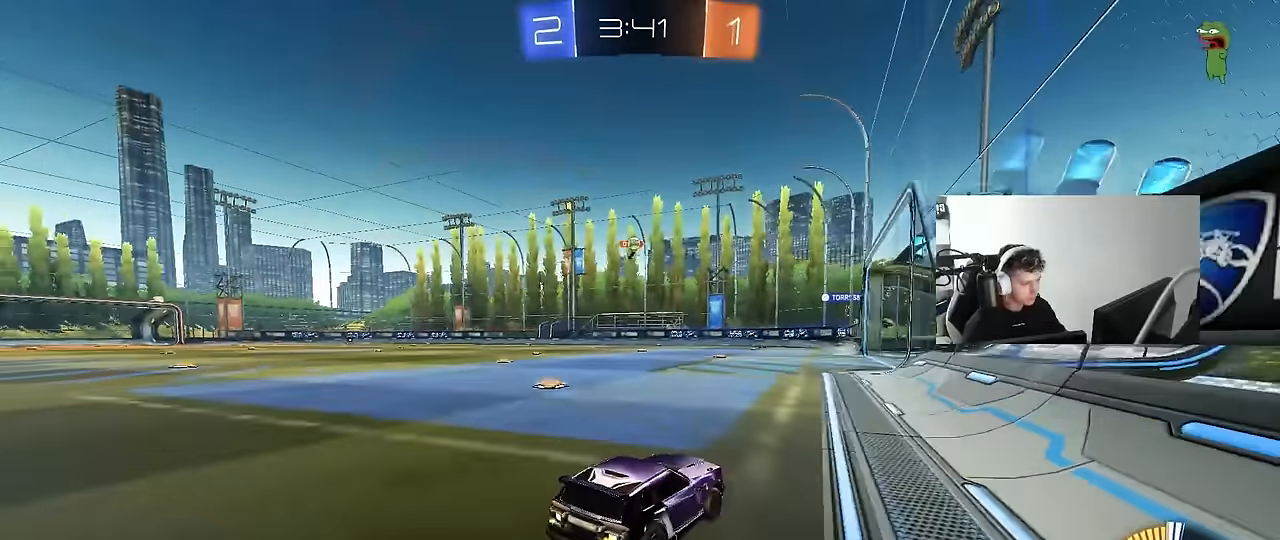
{"keys": ["a", "w"], "mouse": [], "mouse_move": "still", "events": [[500, "a", "down"]]}
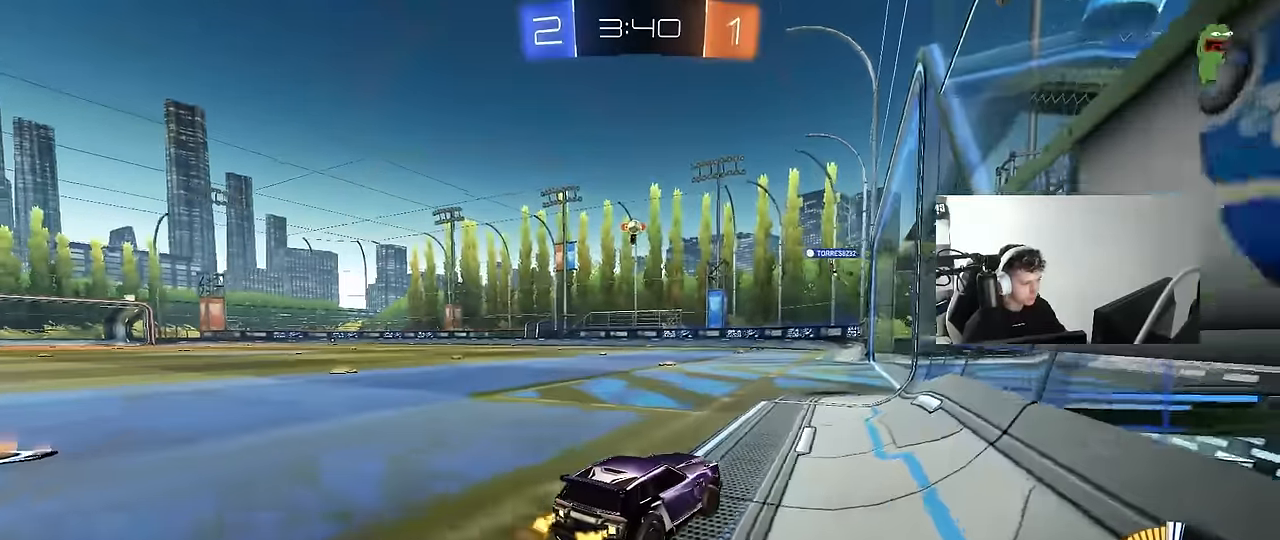
{"keys": [], "mouse": [], "mouse_move": "still", "events": [[50, "w", "up"], [100, "a", "up"], [200, "s", "down"], [284, "d", "down"], [384, "s", "up"], [434, "d", "up"]]}
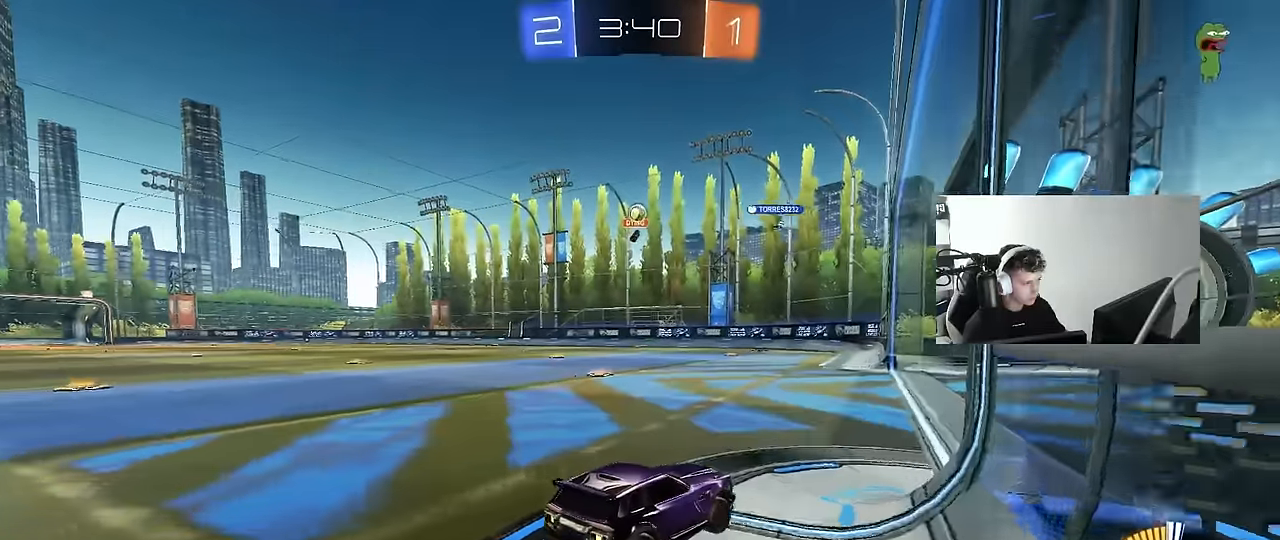
{"keys": ["w"], "mouse": [], "mouse_move": "still", "events": [[17, "w", "down"], [117, "a", "down"], [167, "mouse_left", "down"], [400, "mouse_left", "up"], [484, "a", "up"]]}
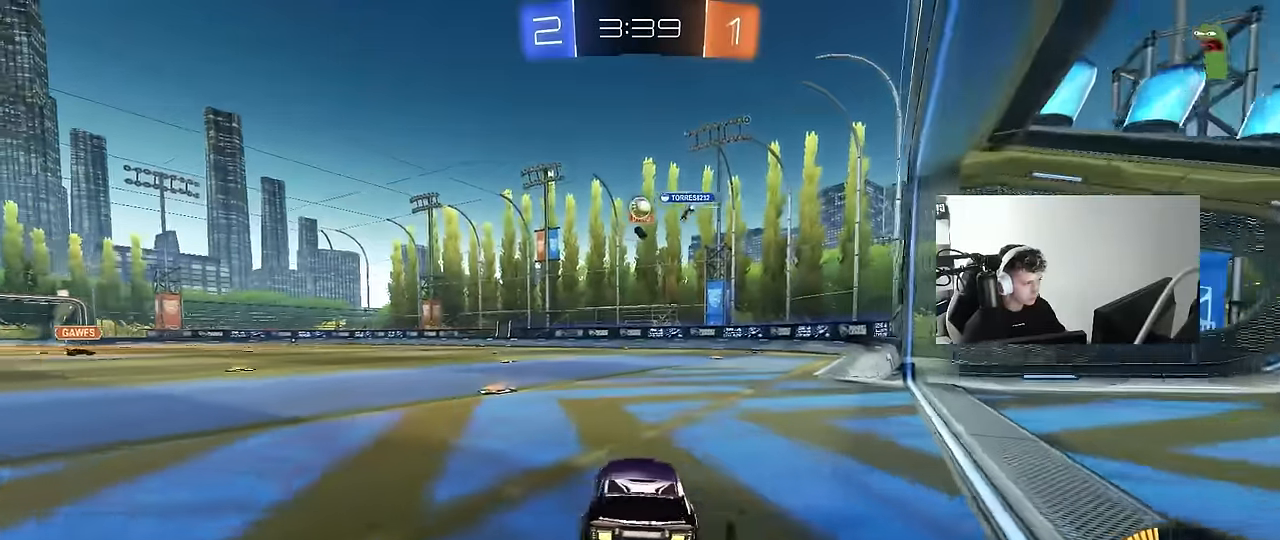
{"keys": ["d"], "mouse": [], "mouse_move": "still", "events": [[134, "d", "down"], [134, "w", "up"], [367, "s", "down"], [500, "s", "up"]]}
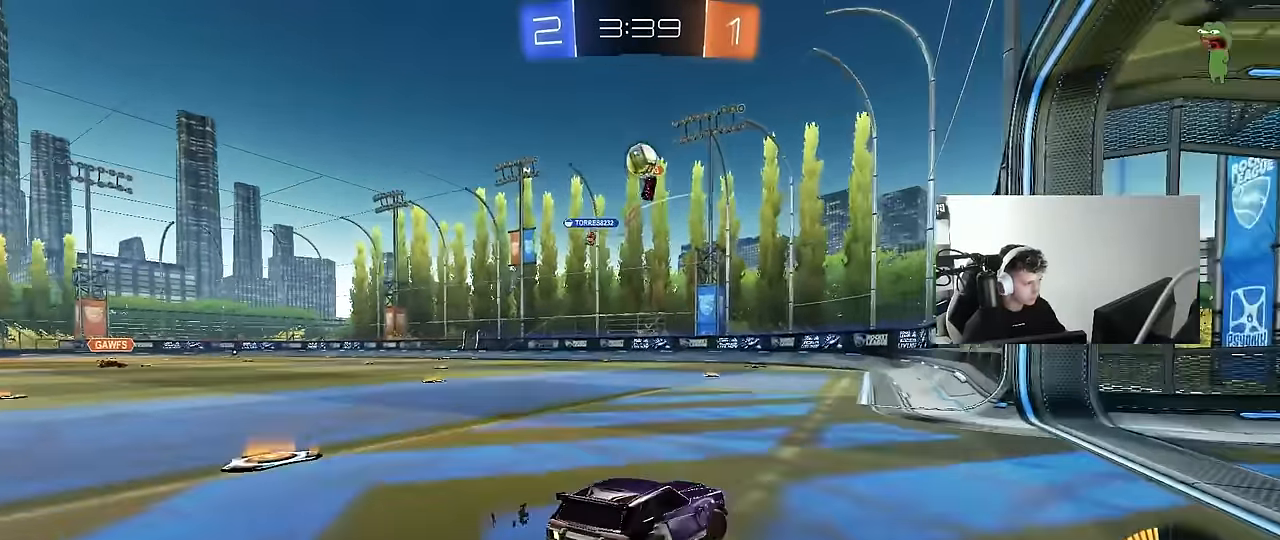
{"keys": [], "mouse": [], "mouse_move": "still", "events": [[150, "s", "down"], [200, "s", "up"], [234, "d", "up"], [334, "d", "down"], [484, "d", "up"]]}
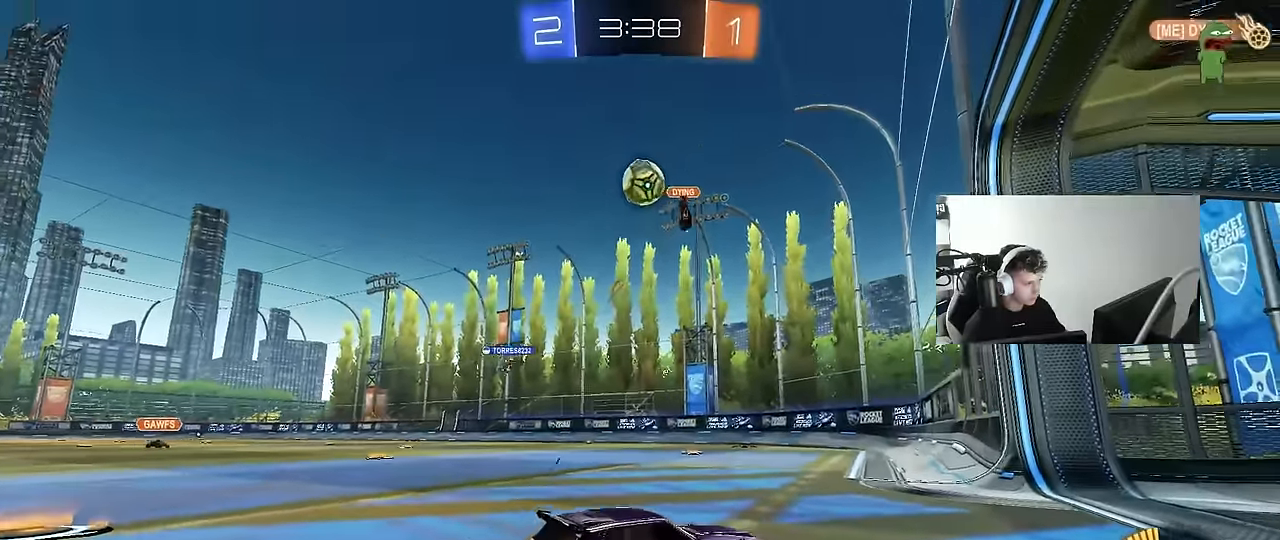
{"keys": [], "mouse": [], "mouse_move": "still", "events": [[67, "mouse_right", "down"], [117, "mouse_left", "down"], [167, "a", "down"], [167, "s", "down"], [167, "shift", "down"], [250, "shift", "up"], [300, "a", "up"], [300, "mouse_right", "up"], [300, "s", "up"], [350, "mouse_right", "down"], [400, "d", "down"], [400, "s", "down"], [450, "mouse_left", "up"], [500, "d", "up"], [500, "mouse_right", "up"], [500, "s", "up"]]}
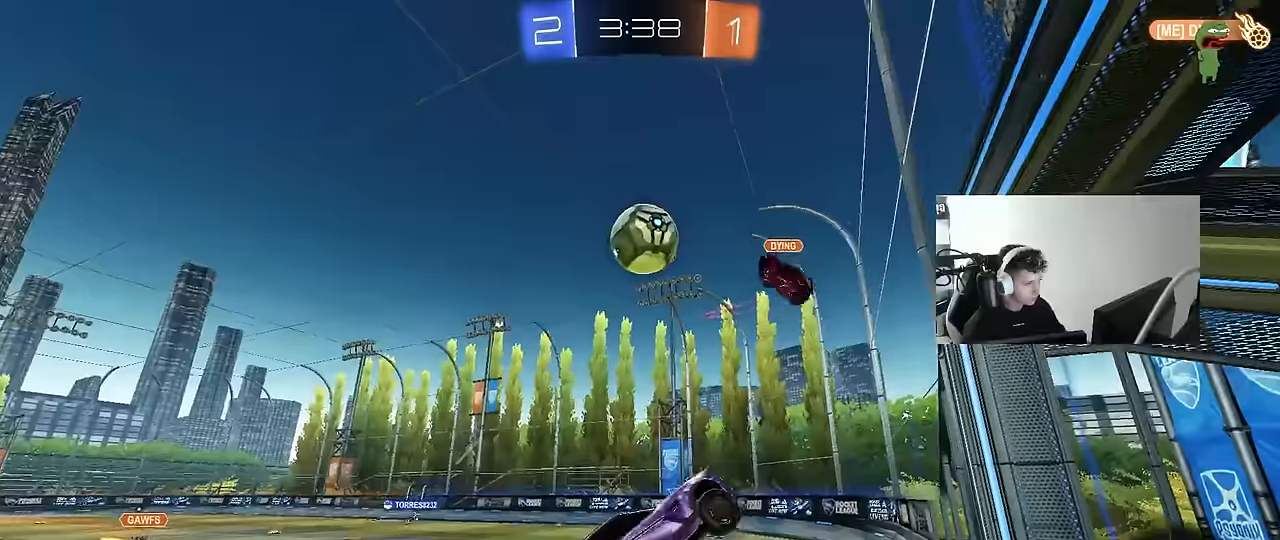
{"keys": ["d", "shift"], "mouse": ["left"], "mouse_move": "still", "events": [[84, "mouse_left", "down"], [134, "a", "down"], [134, "d", "down"], [134, "w", "down"], [184, "a", "up"], [217, "shift", "down"], [417, "w", "up"]]}
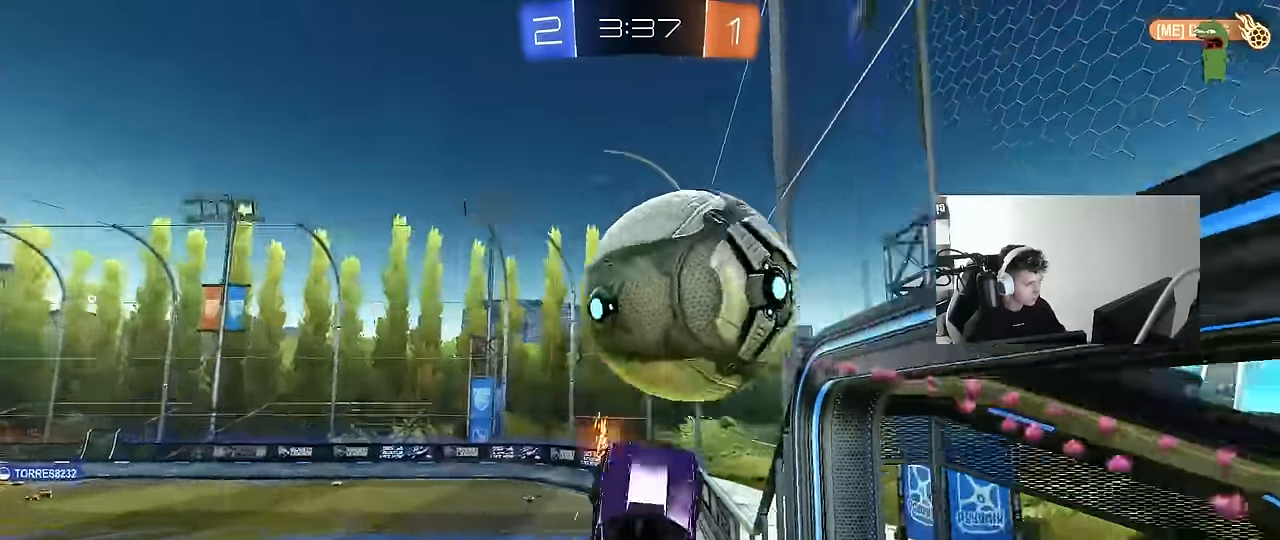
{"keys": ["d", "s", "shift"], "mouse": ["left"], "mouse_move": "down-left", "events": [[100, "s", "down"], [284, "shift", "up"], [434, "shift", "down"]]}
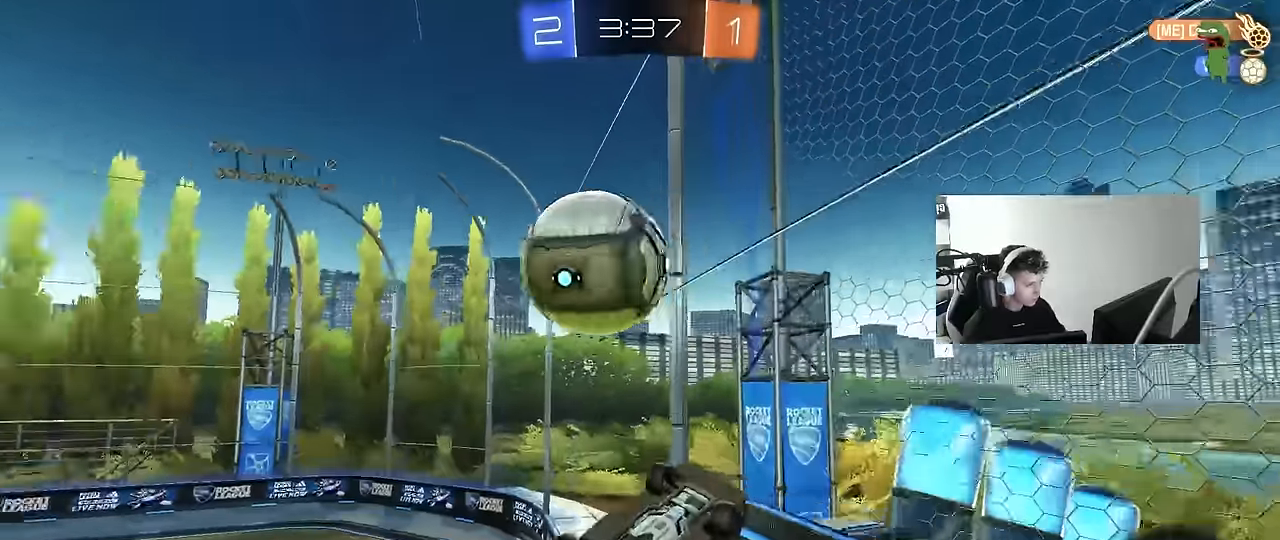
{"keys": ["d", "w"], "mouse": [], "mouse_move": "still", "events": [[117, "a", "down"], [117, "d", "up"], [117, "s", "up"], [117, "shift", "up"], [200, "a", "up"], [250, "mouse_left", "up"], [300, "d", "down"], [400, "w", "down"]]}
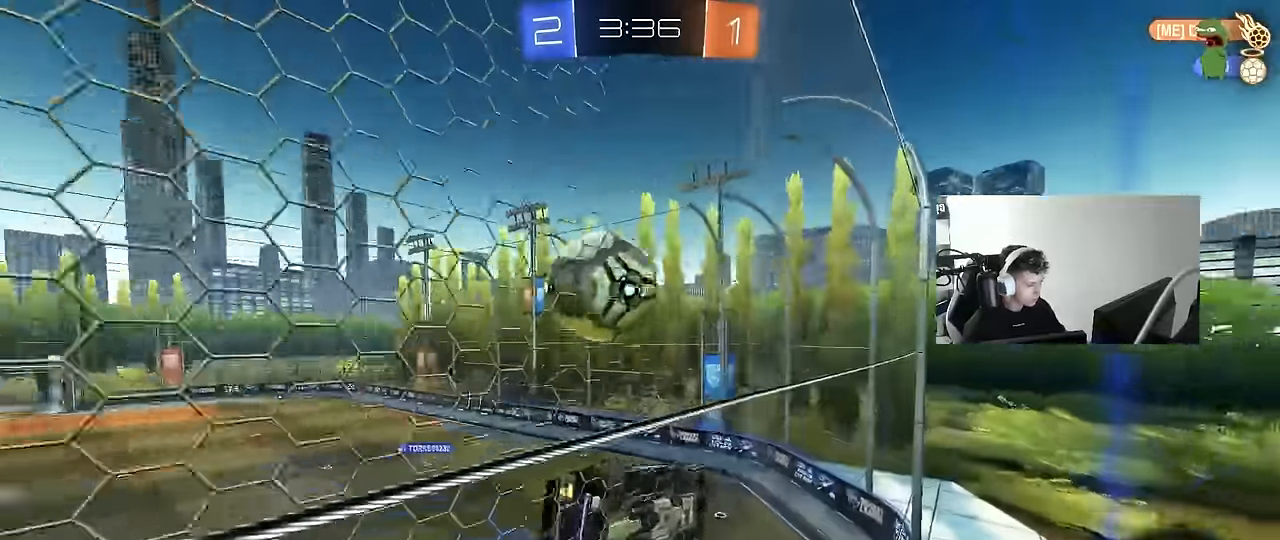
{"keys": ["s"], "mouse": ["right"], "mouse_move": "still", "events": [[84, "d", "up"], [417, "w", "up"], [467, "mouse_right", "down"], [500, "s", "down"]]}
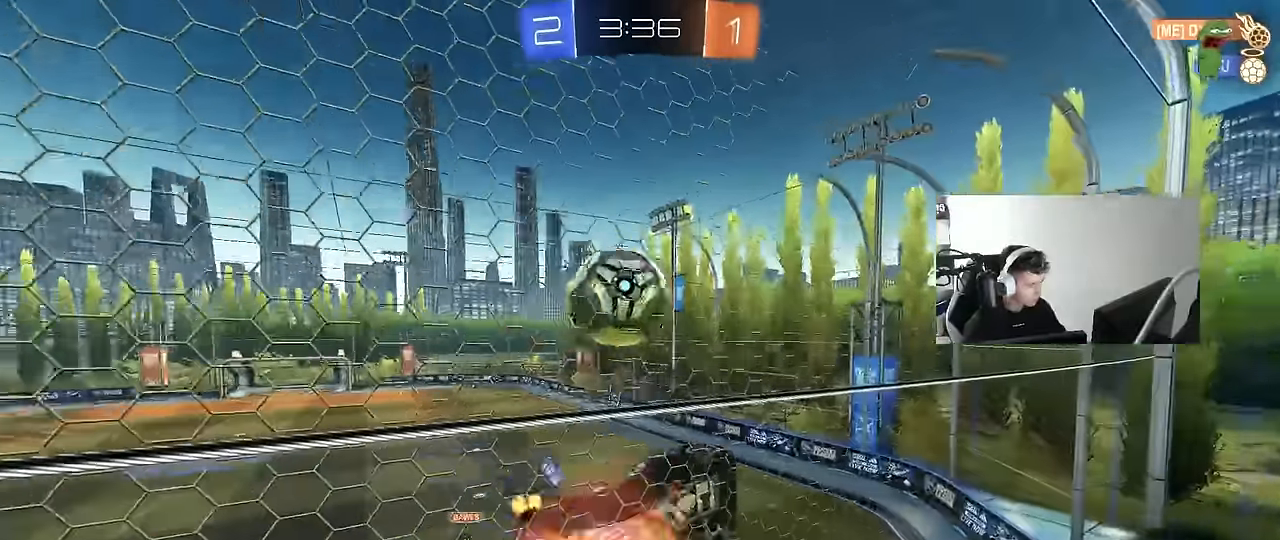
{"keys": ["d"], "mouse": [], "mouse_move": "still", "events": [[50, "d", "down"], [150, "a", "down"], [150, "mouse_right", "up"], [150, "shift", "down"], [200, "d", "up"], [284, "s", "up"], [434, "a", "up"], [434, "d", "down"], [467, "shift", "up"]]}
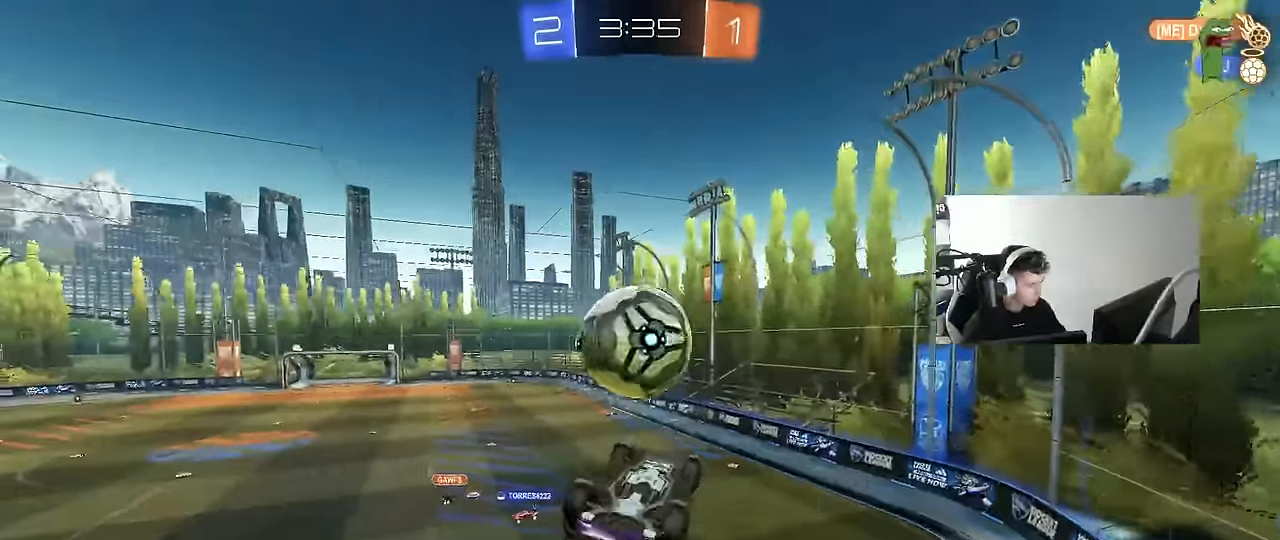
{"keys": ["a", "shift"], "mouse": ["left"], "mouse_move": "still", "events": [[117, "d", "up"], [117, "mouse_left", "down"], [167, "a", "down"], [167, "w", "down"], [217, "shift", "down"], [250, "w", "up"], [300, "s", "down"], [400, "mouse_left", "up"], [450, "mouse_left", "down"], [484, "s", "up"]]}
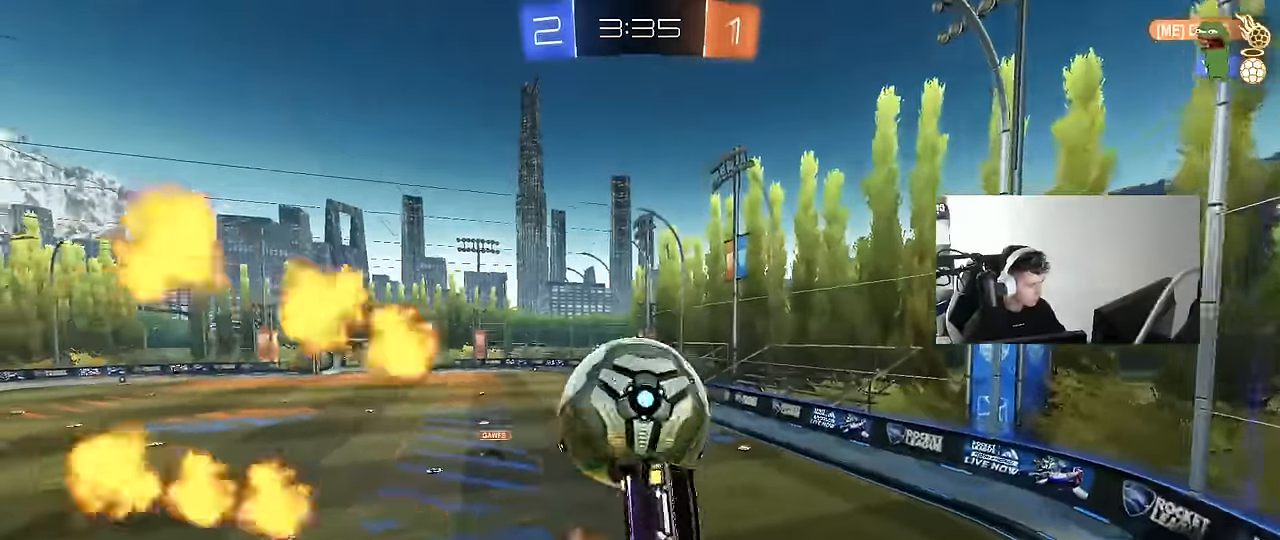
{"keys": ["w"], "mouse": [], "mouse_move": "still", "events": [[84, "s", "down"], [84, "shift", "up"], [134, "a", "up"], [184, "s", "up"], [267, "mouse_left", "up"], [417, "w", "down"]]}
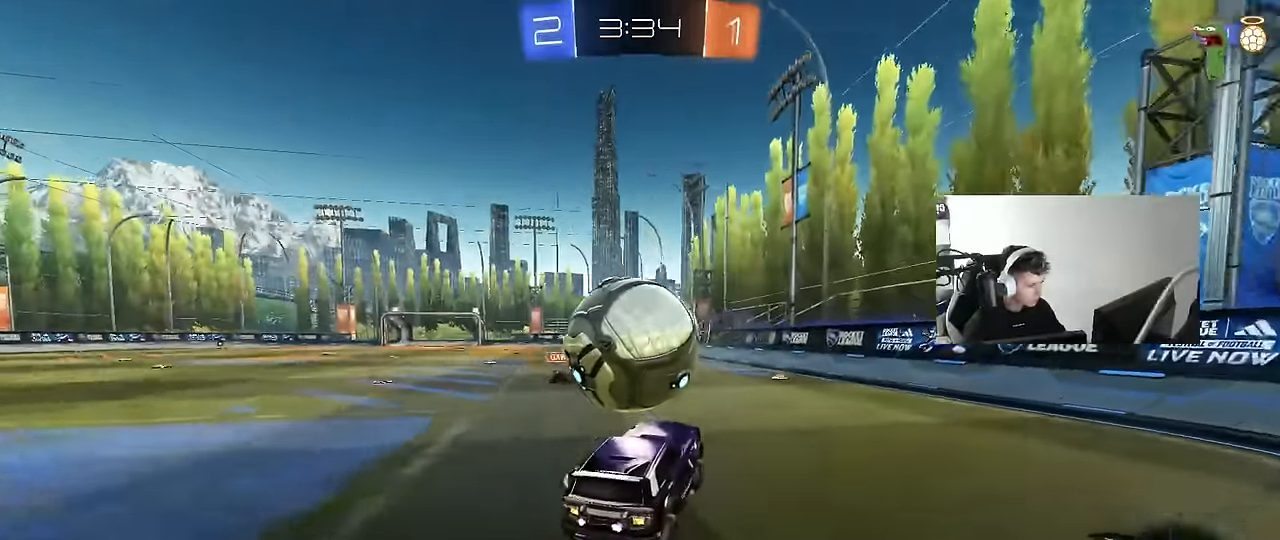
{"keys": ["a", "shift", "w"], "mouse": ["right"], "events": [[50, "a", "down"], [100, "a", "up"], [100, "w", "up"], [150, "d", "down"], [150, "mouse_left", "down"], [150, "mouse_right", "down"], [200, "s", "down"], [200, "shift", "down"], [334, "s", "up"], [384, "a", "down"], [384, "d", "up"], [384, "mouse_right", "up"], [434, "mouse_right", "down"], [434, "w", "down"], [484, "mouse_left", "up"]]}
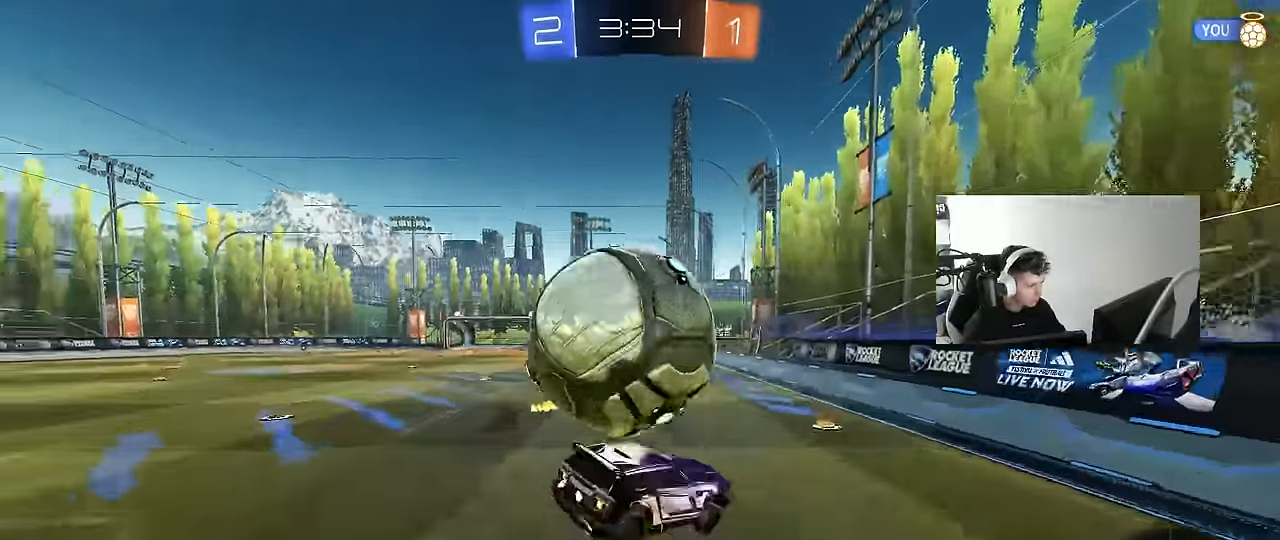
{"keys": ["a", "shift"], "mouse": [], "mouse_move": "still", "events": [[17, "s", "down"], [17, "w", "up"], [217, "mouse_right", "up"], [484, "s", "up"]]}
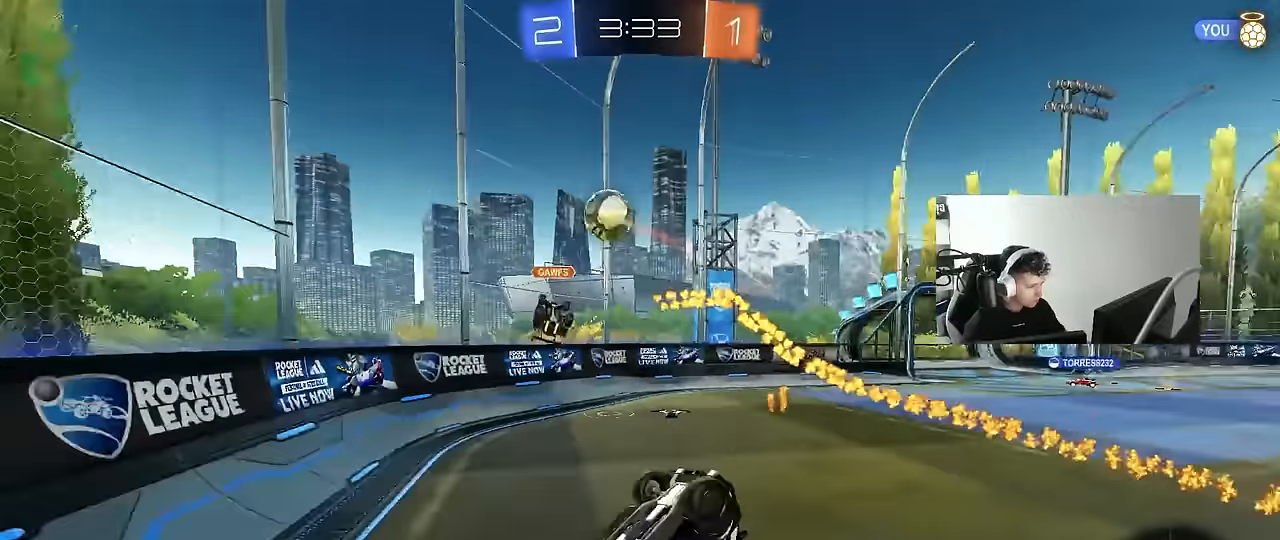
{"keys": ["a", "w"], "mouse": [], "mouse_move": "still", "events": [[84, "s", "down"], [234, "s", "up"], [367, "shift", "up"], [367, "w", "down"]]}